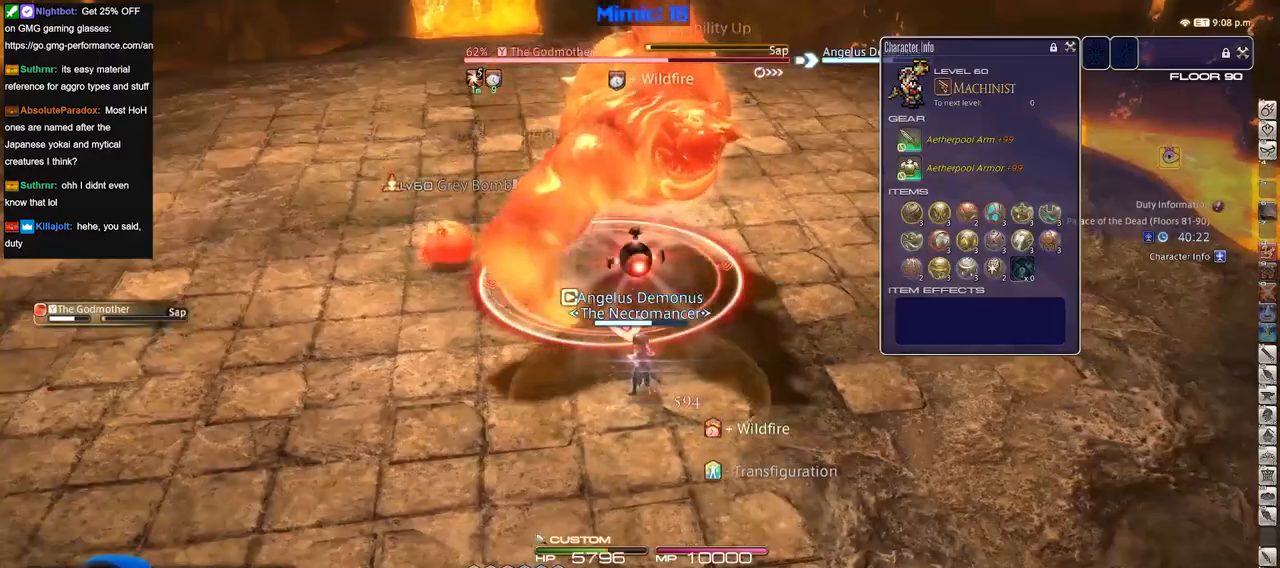
Gameplay with keyboard; each line is a JSON object with the keys held at the frame after it. "events" lists presses ("down") and releases ("up") of "down", "escape", "f1", "f10", "f11", "f12", "f2", "f3", "f4", "f5", "f6", "f7", "f8", "f9", "left", "p", "right" and "up" between this image and that frame as [ms after this image, input, new state], when the widget could be followed in between. No other keys are recorded. Mouse input is not recorded.
{"keys": ["p"], "events": [[401, "p", "down"]]}
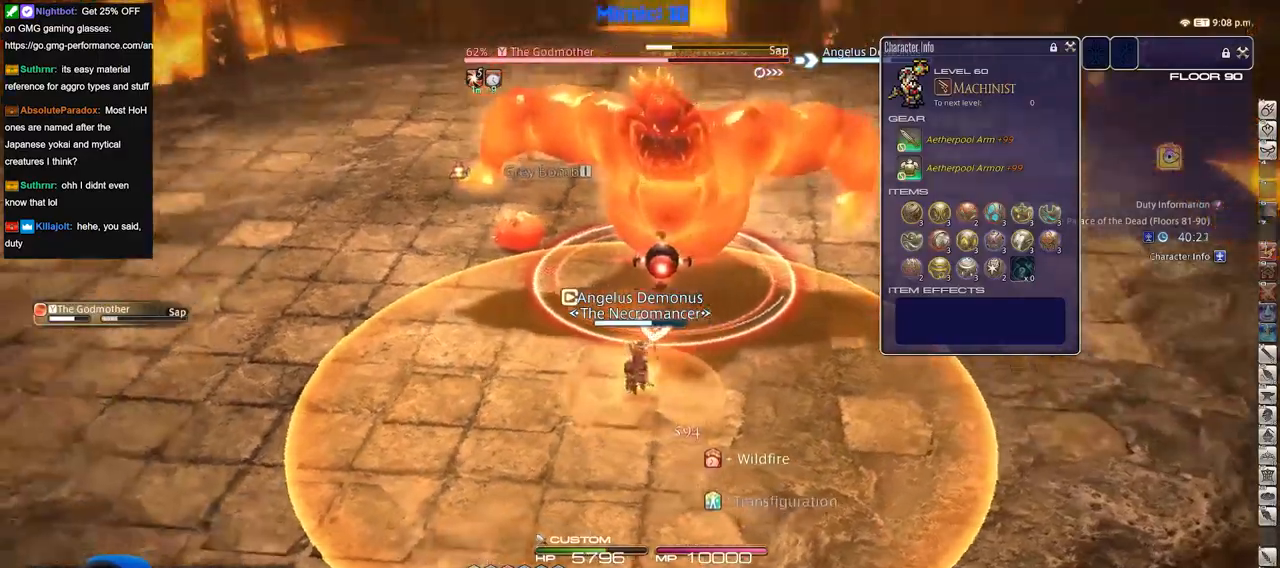
{"keys": [], "events": [[50, "p", "up"]]}
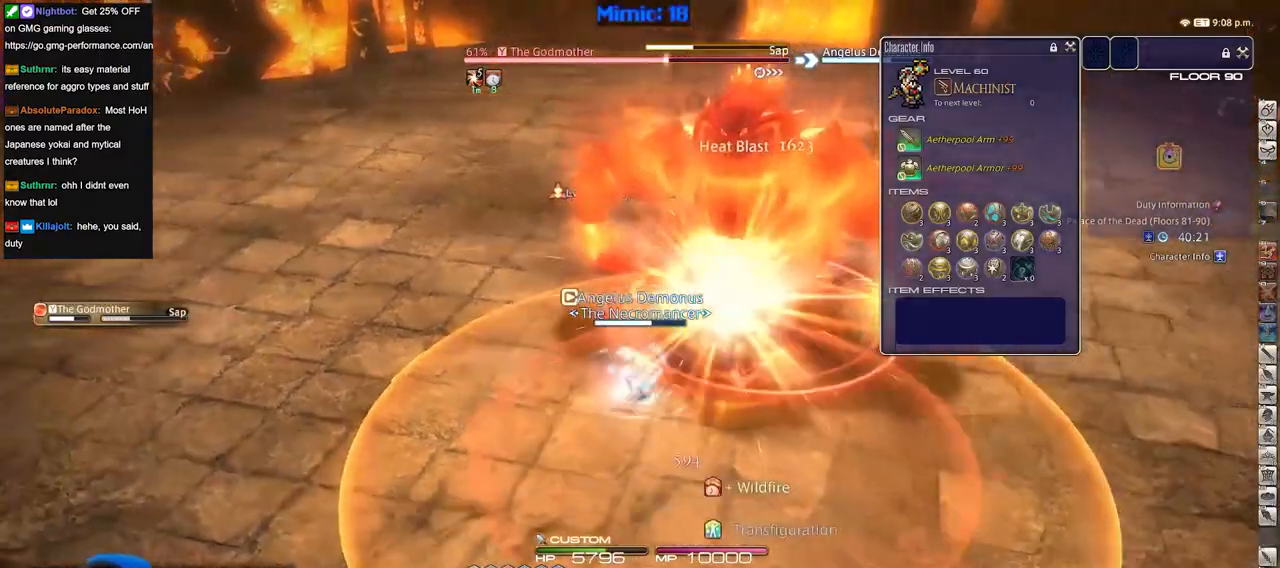
{"keys": [], "events": []}
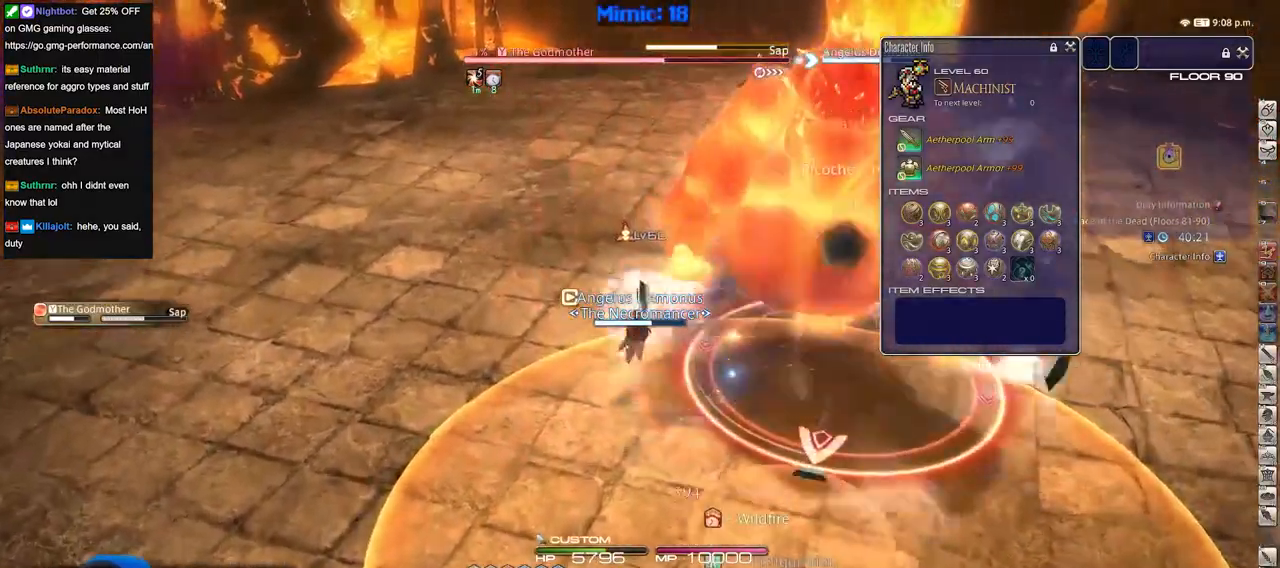
{"keys": ["p"], "events": [[467, "p", "down"]]}
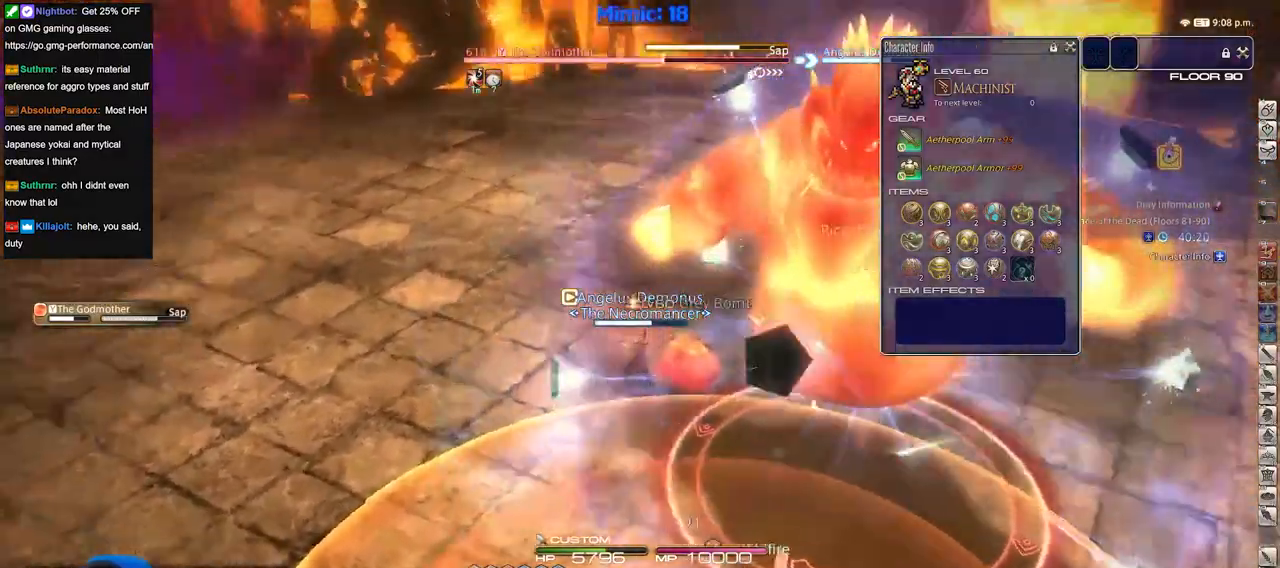
{"keys": [], "events": [[200, "p", "up"]]}
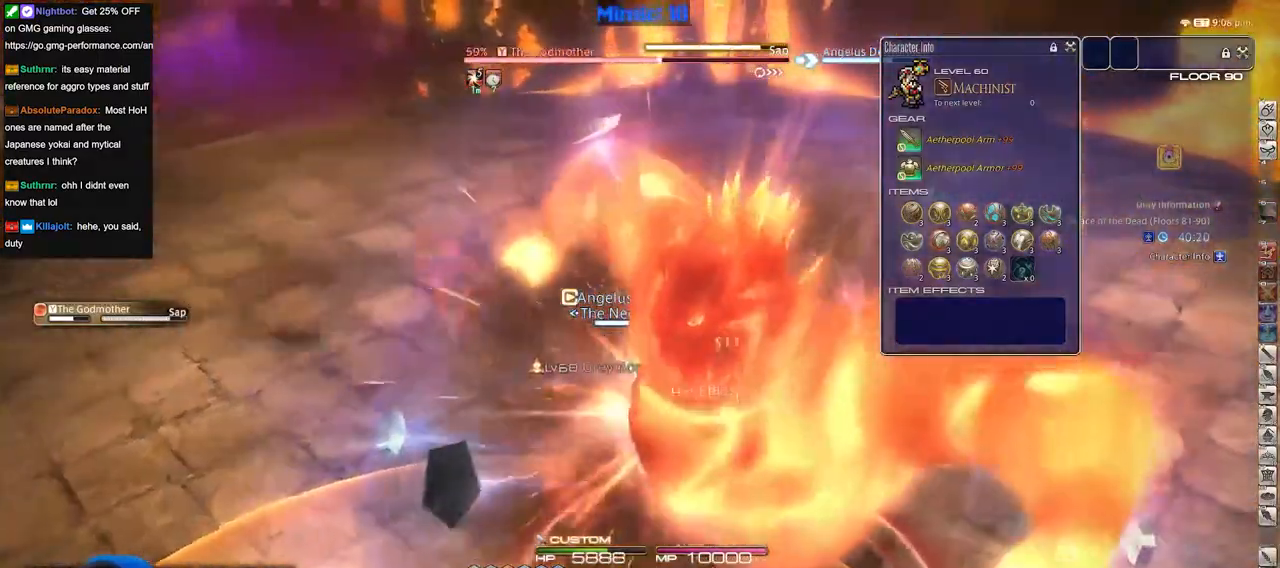
{"keys": [], "events": []}
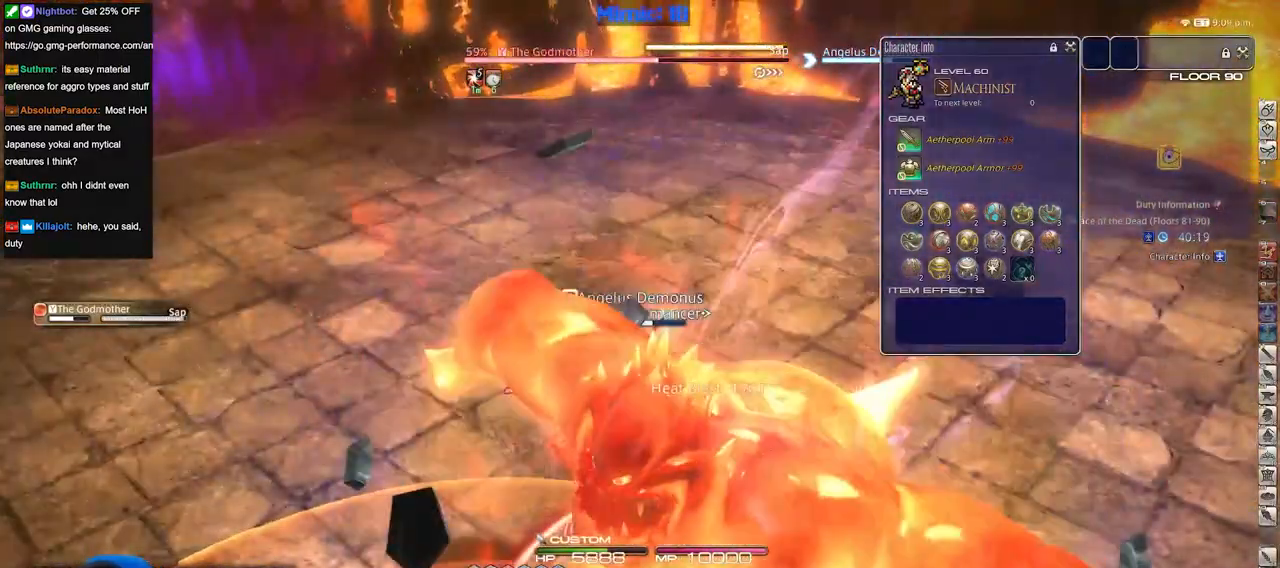
{"keys": ["p"], "events": [[500, "p", "down"]]}
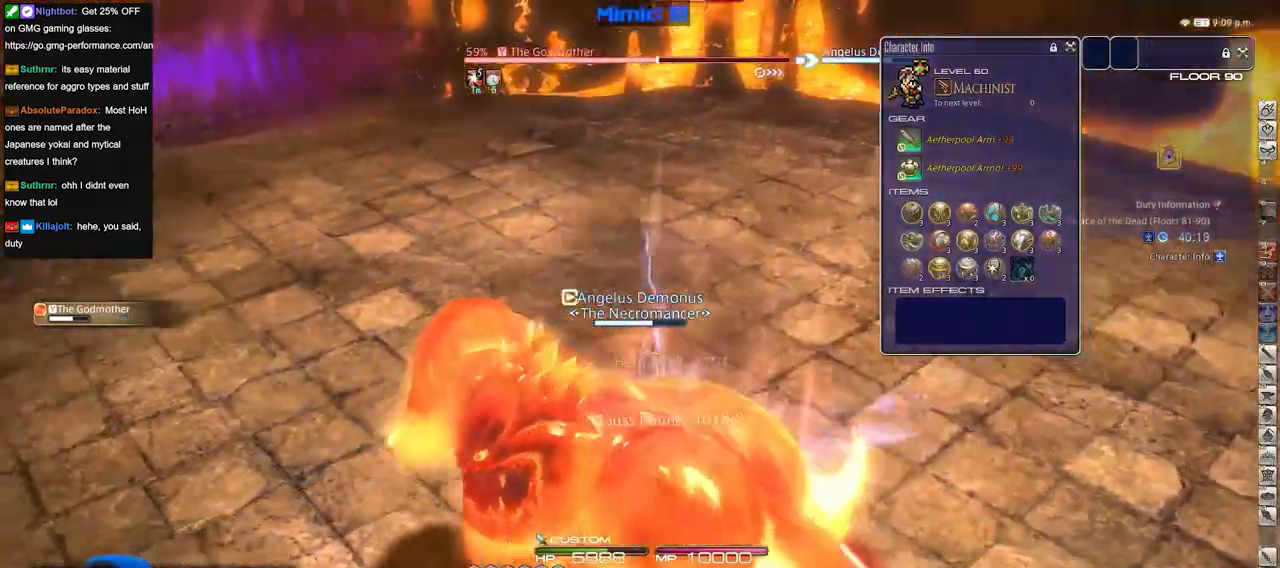
{"keys": [], "events": [[484, "p", "up"]]}
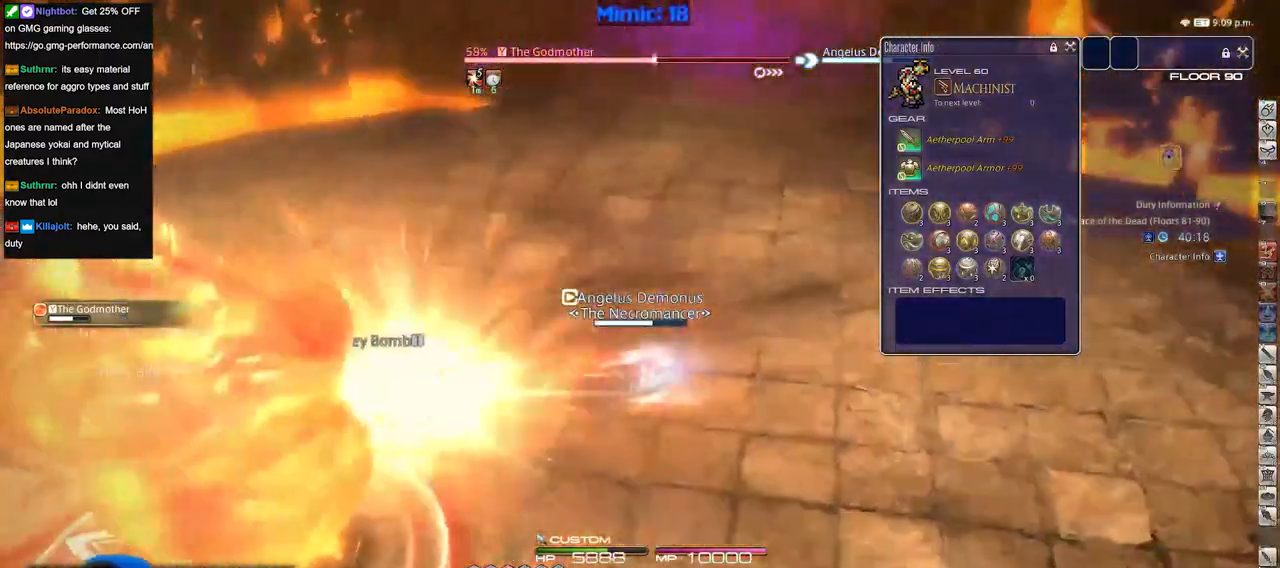
{"keys": [], "events": []}
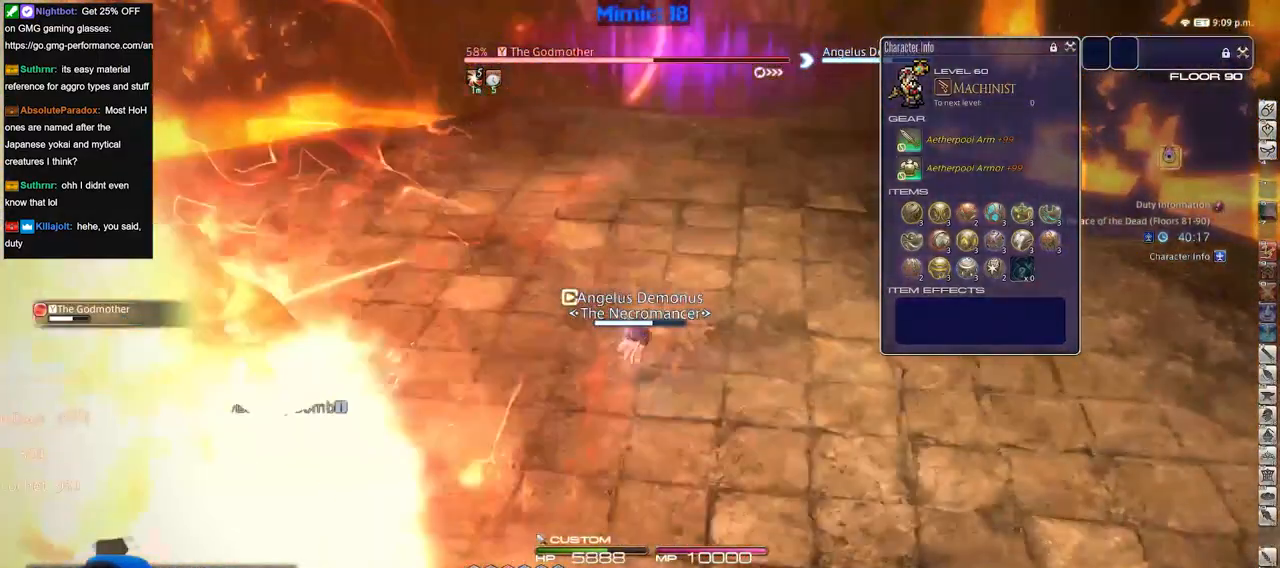
{"keys": [], "events": []}
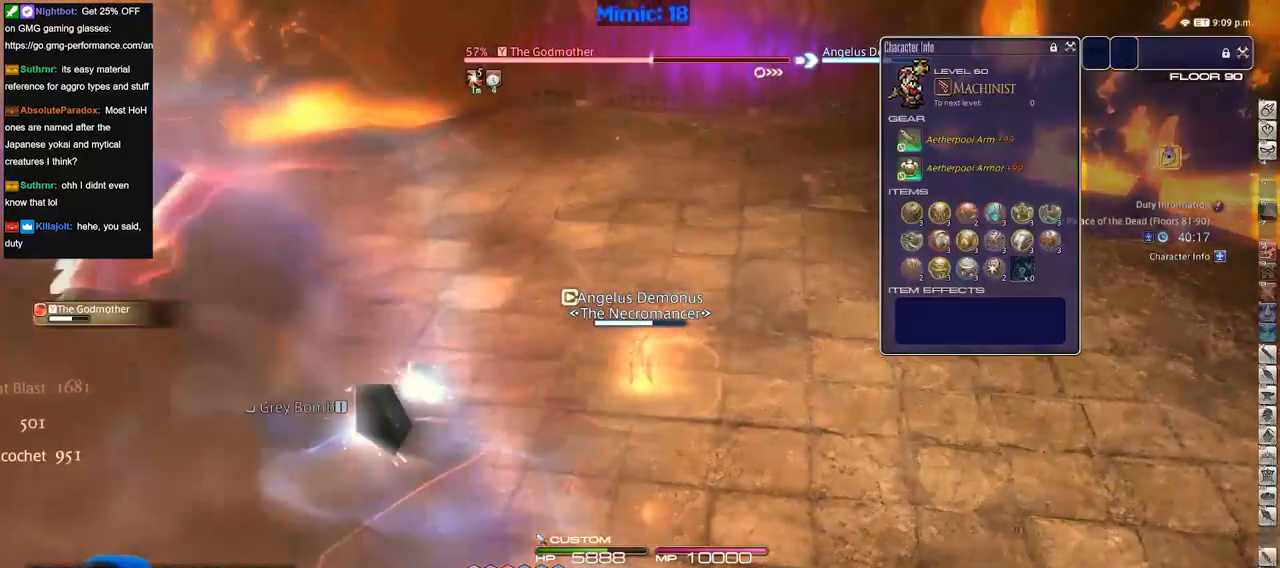
{"keys": ["p"], "events": [[100, "p", "down"]]}
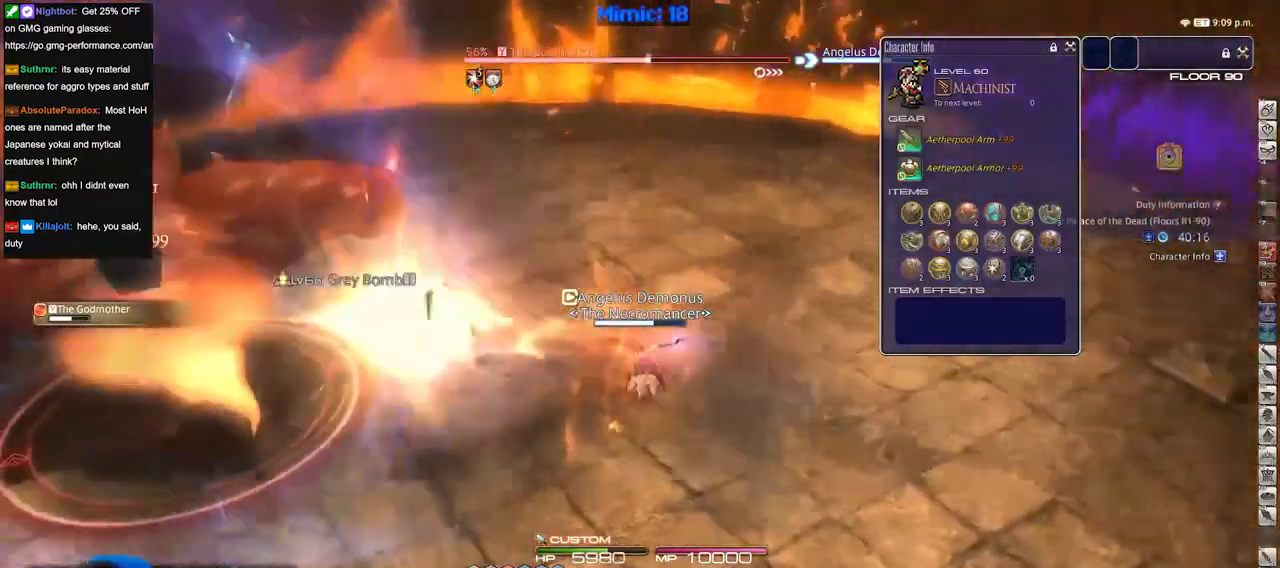
{"keys": [], "events": [[251, "p", "up"]]}
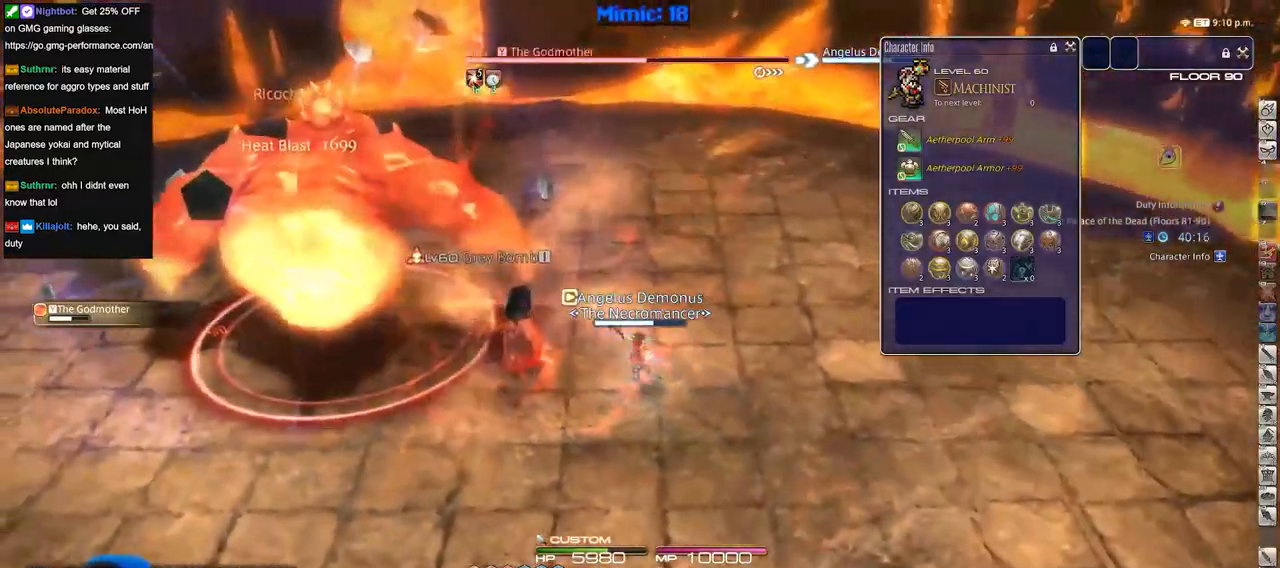
{"keys": [], "events": []}
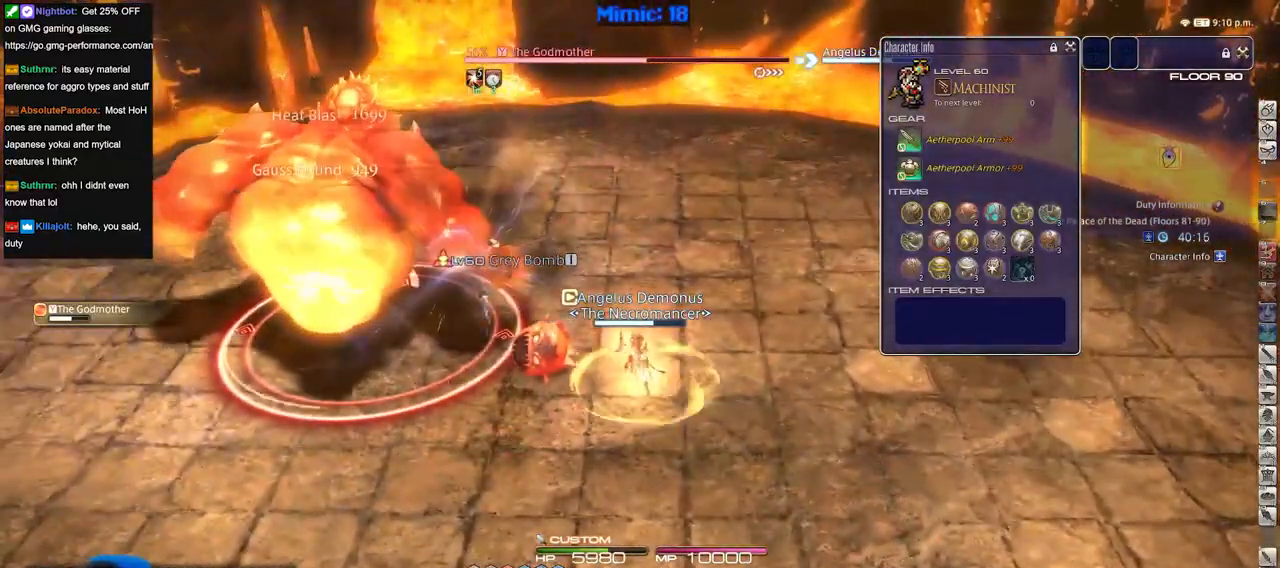
{"keys": ["p"], "events": [[484, "p", "down"]]}
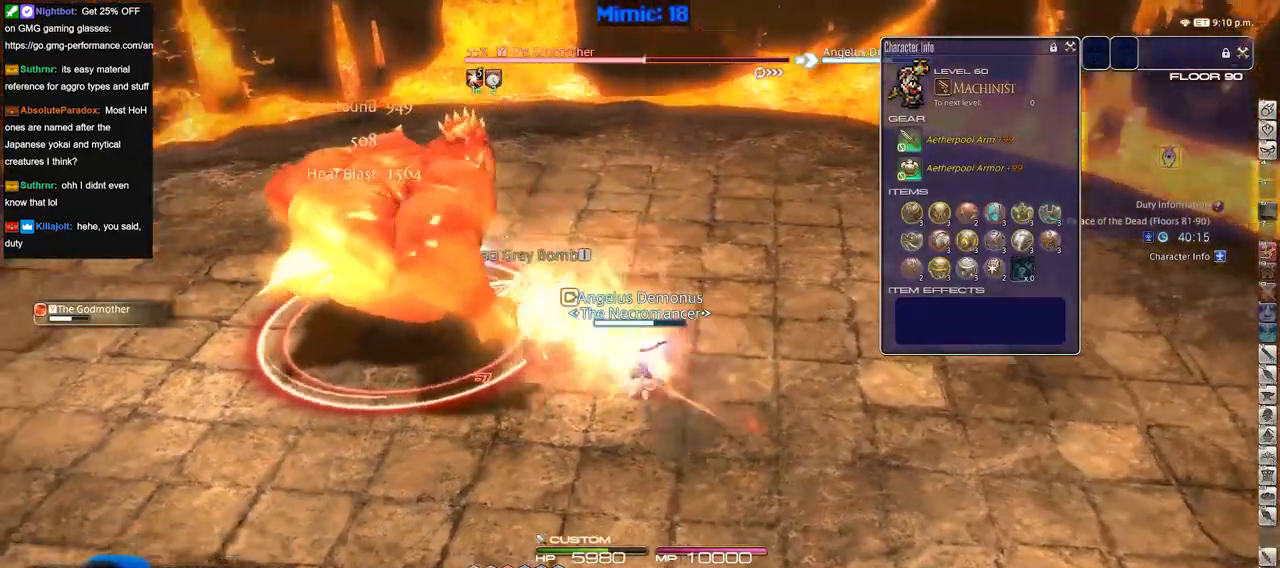
{"keys": ["p"], "events": [[66, "p", "up"], [117, "p", "down"], [217, "p", "up"], [267, "p", "down"], [350, "p", "up"], [400, "p", "down"]]}
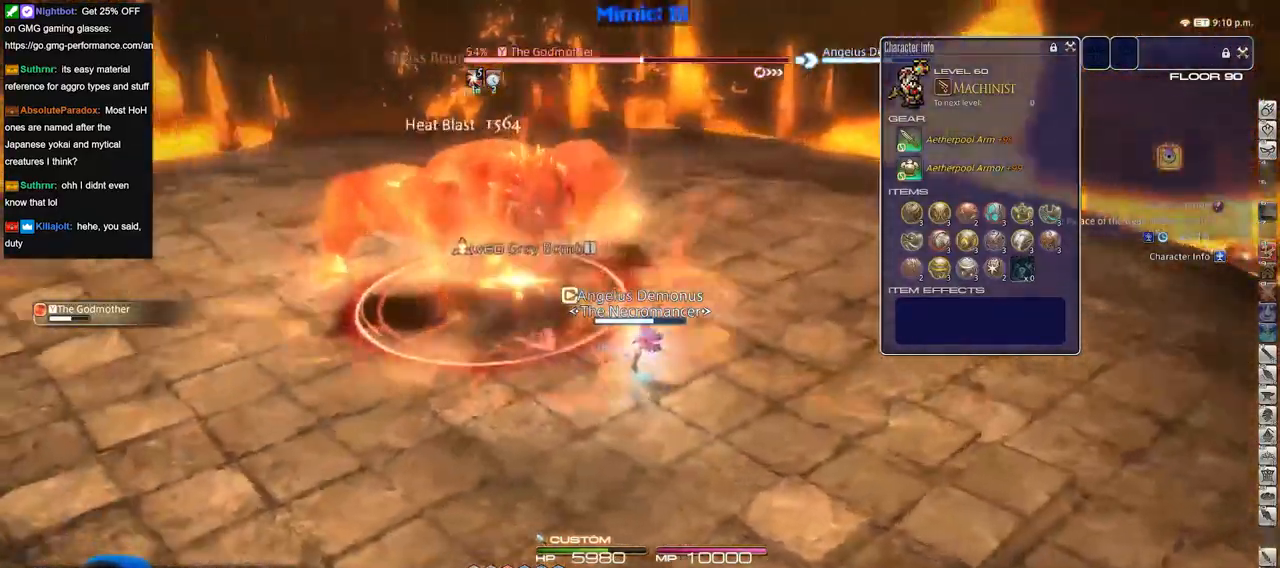
{"keys": [], "events": [[34, "p", "up"], [84, "p", "down"], [467, "p", "up"]]}
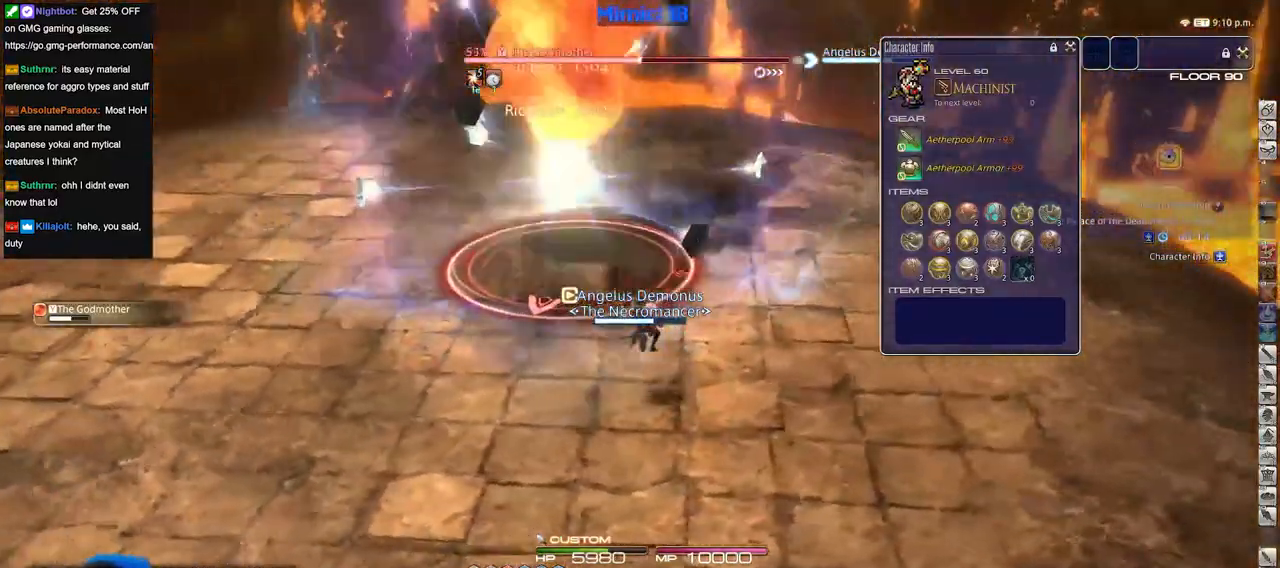
{"keys": ["p"], "events": [[283, "p", "down"]]}
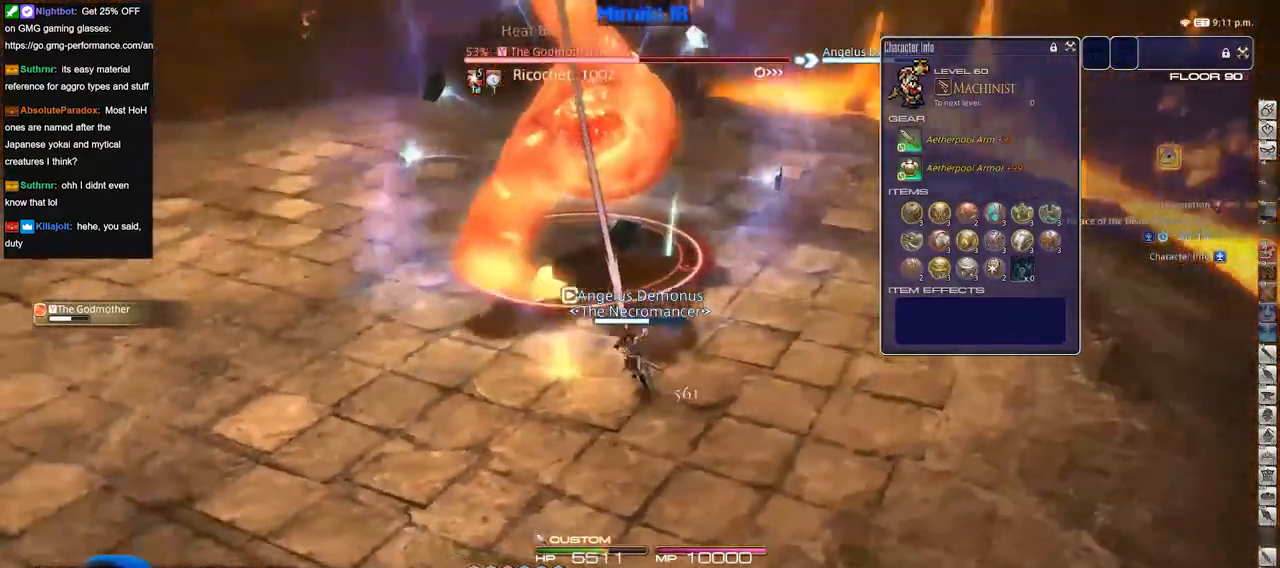
{"keys": [], "events": [[67, "p", "up"]]}
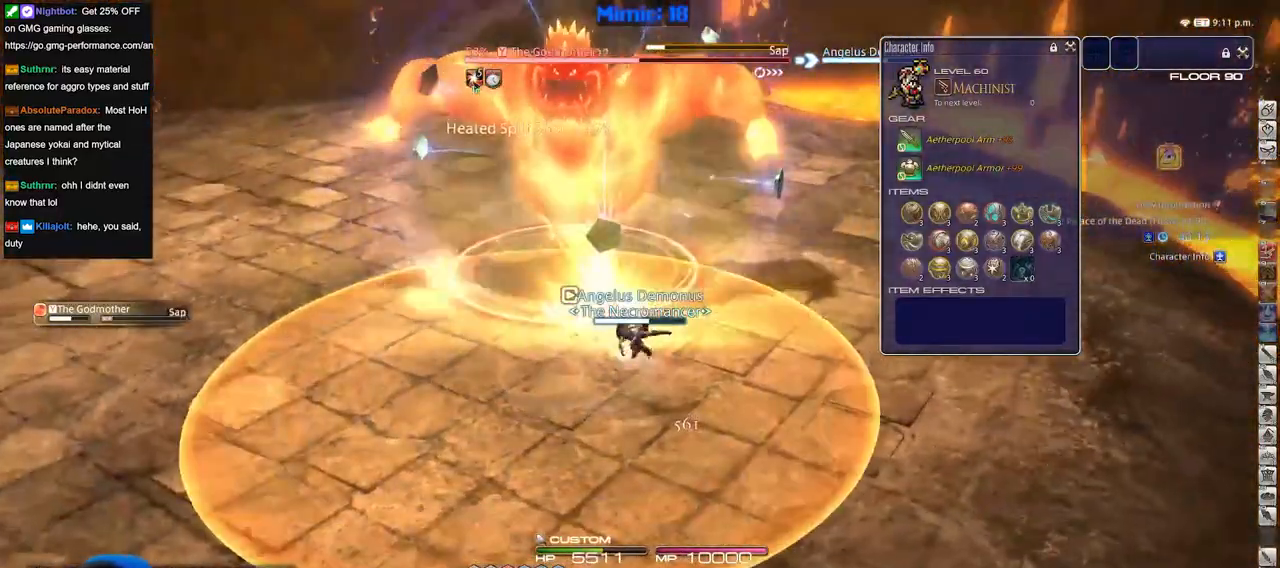
{"keys": [], "events": [[33, "p", "down"], [133, "p", "up"], [183, "p", "down"], [317, "p", "up"]]}
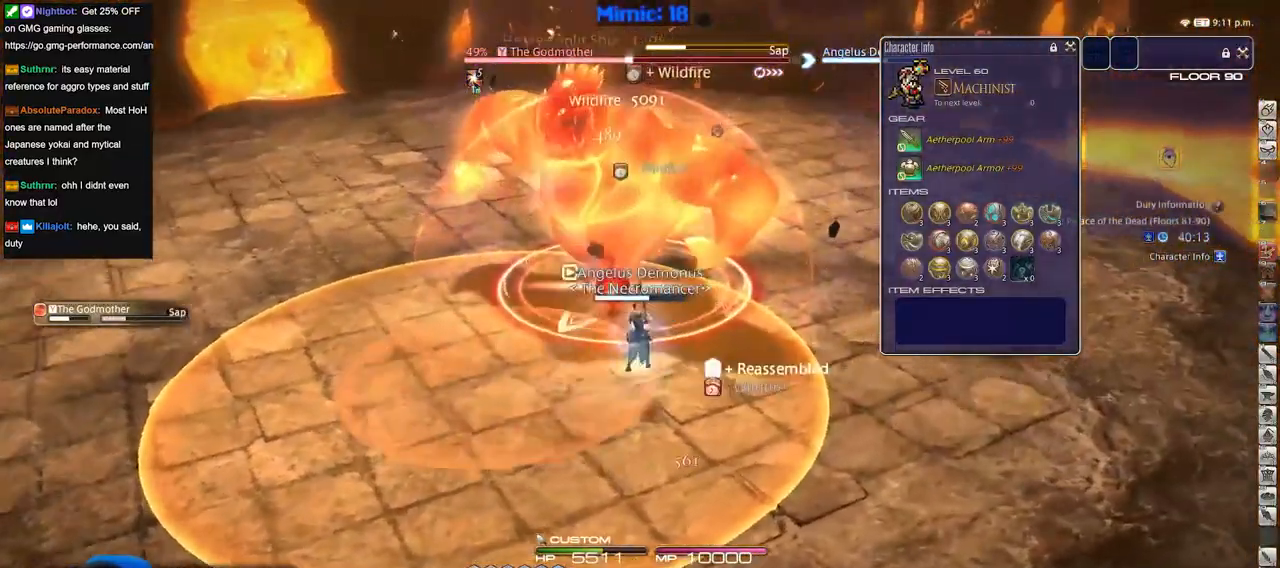
{"keys": [], "events": []}
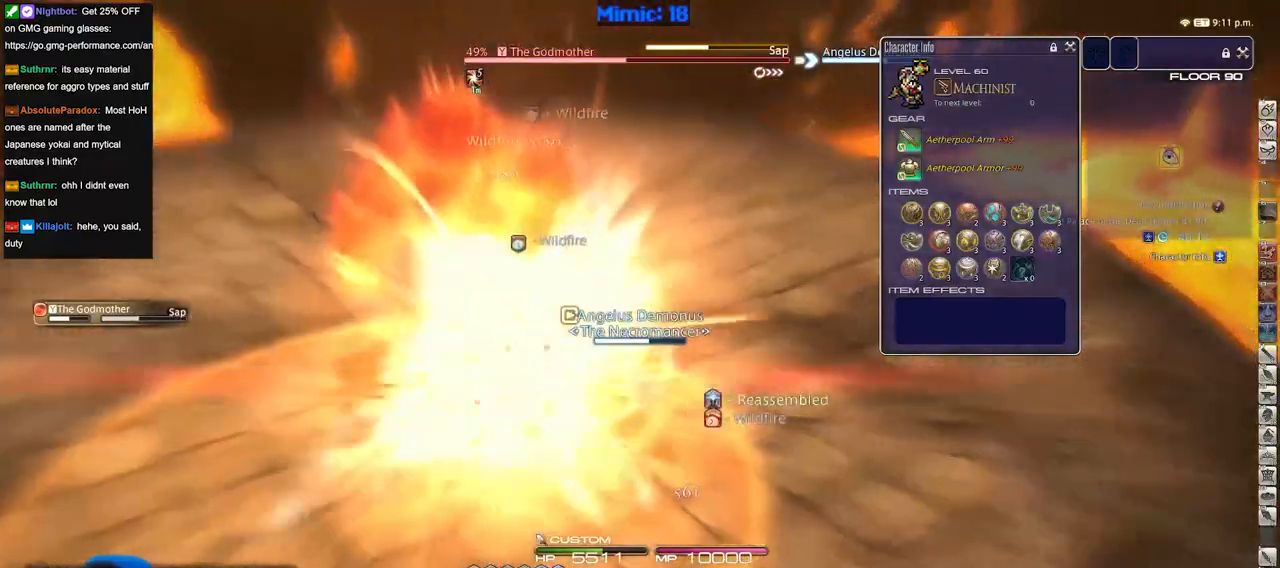
{"keys": [], "events": []}
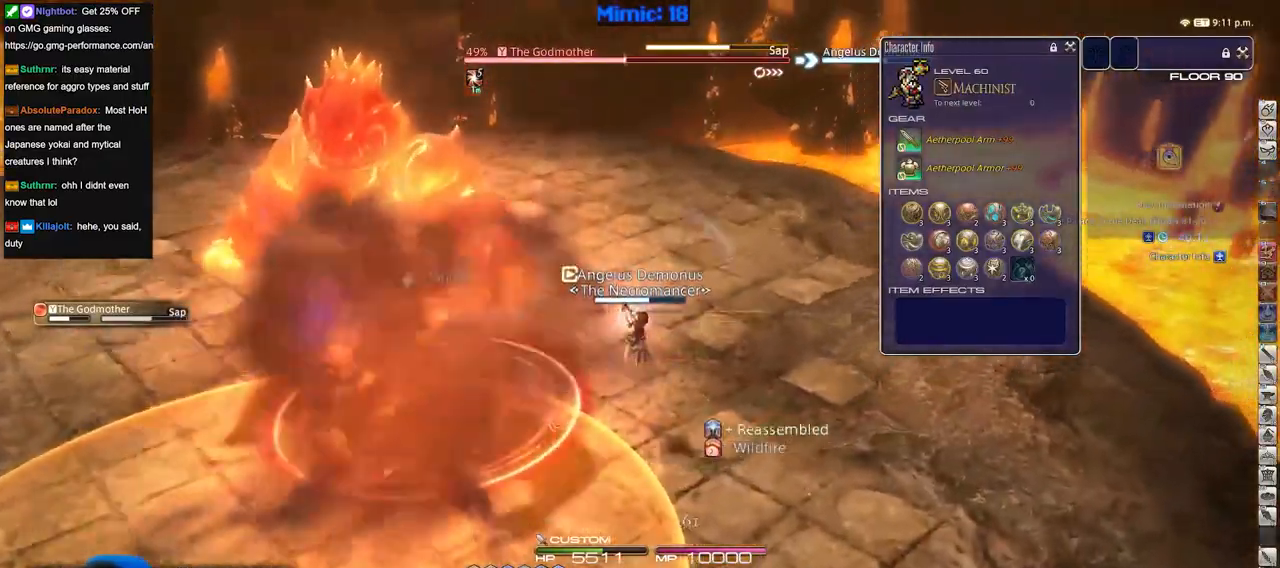
{"keys": ["p"], "events": [[84, "p", "down"]]}
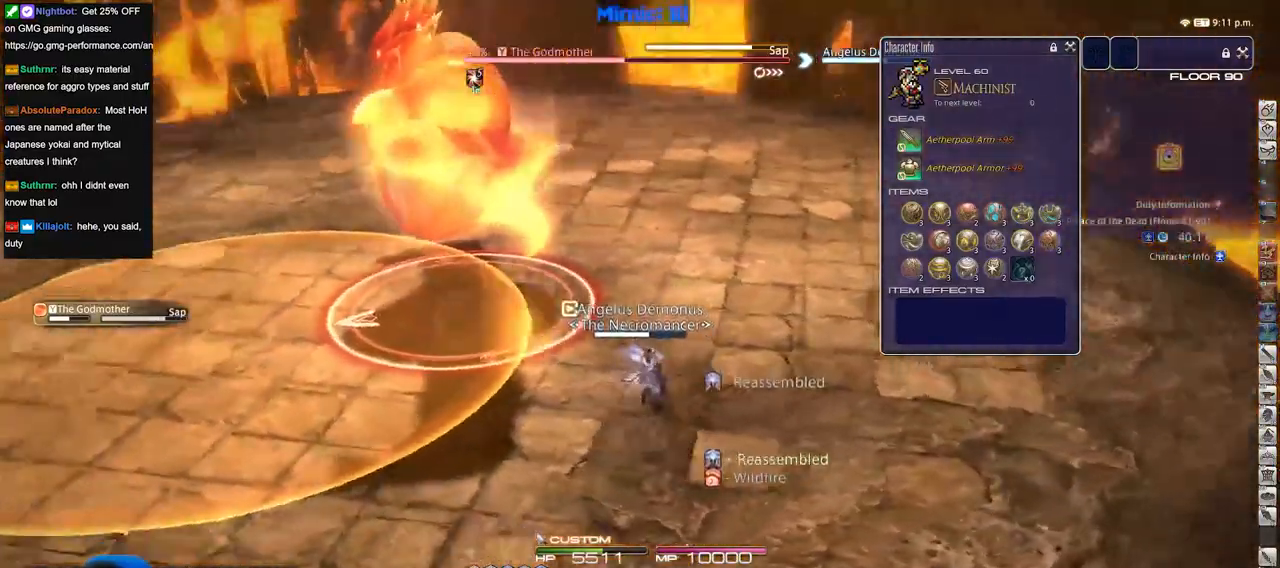
{"keys": [], "events": [[50, "p", "up"], [100, "p", "down"], [484, "p", "up"]]}
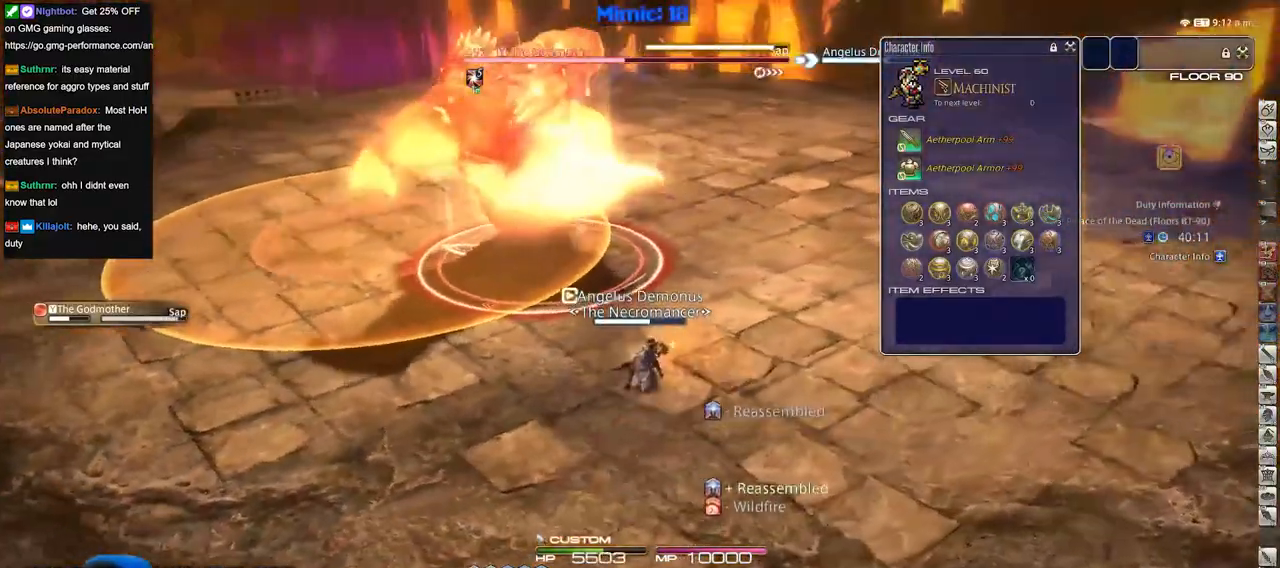
{"keys": [], "events": []}
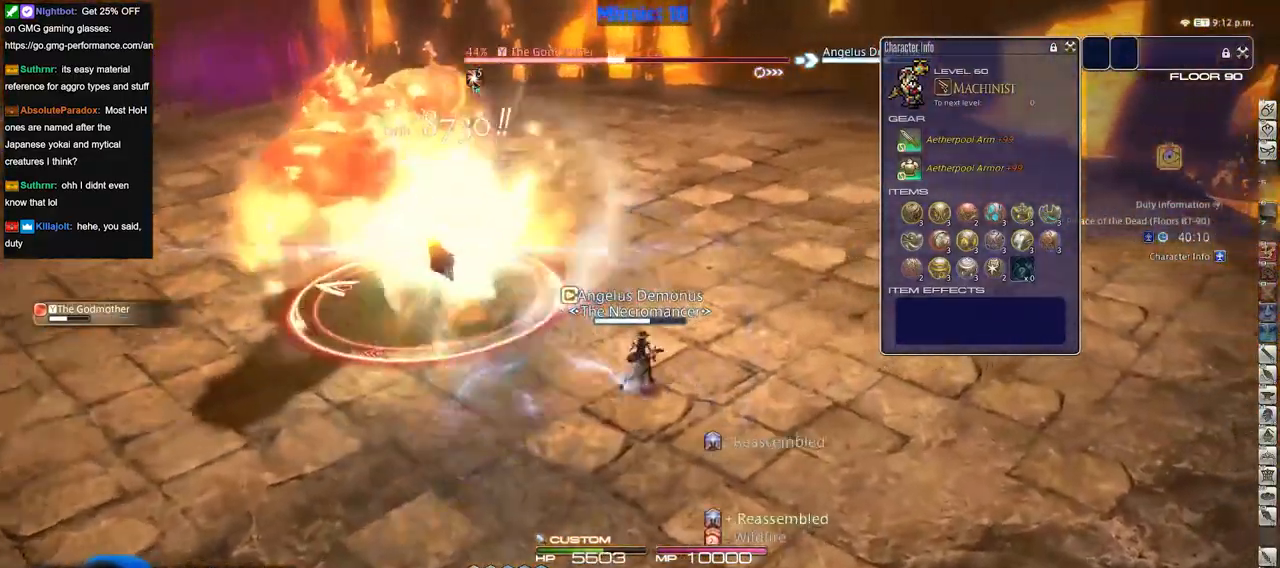
{"keys": ["p"], "events": [[83, "p", "down"]]}
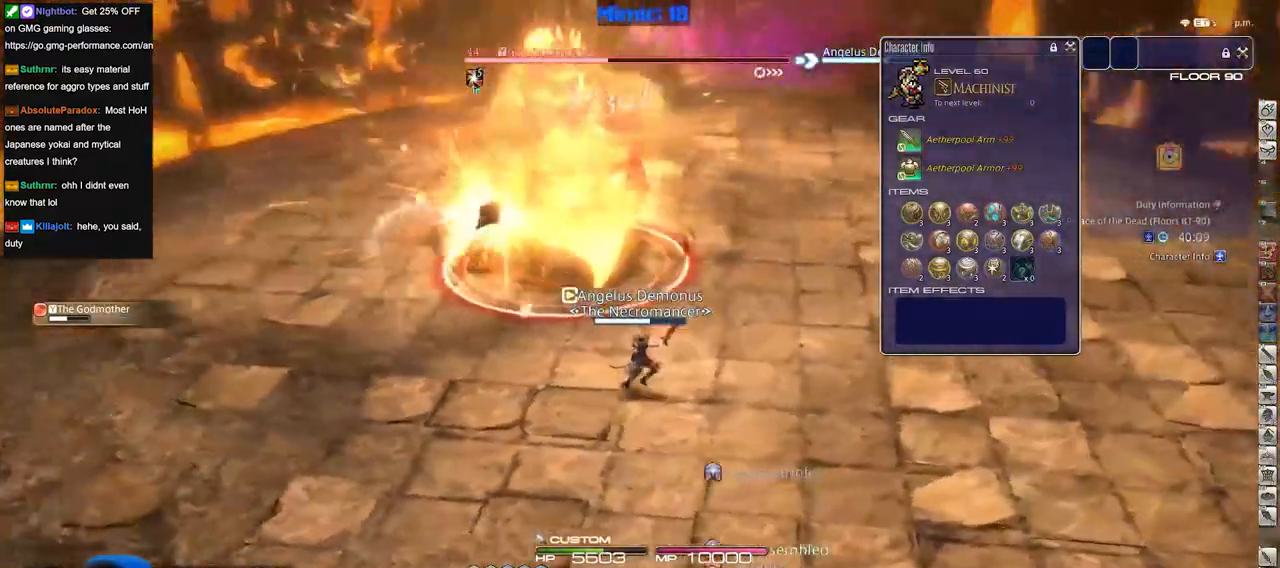
{"keys": [], "events": [[100, "p", "up"], [150, "p", "down"], [284, "p", "up"], [334, "p", "down"], [384, "p", "up"]]}
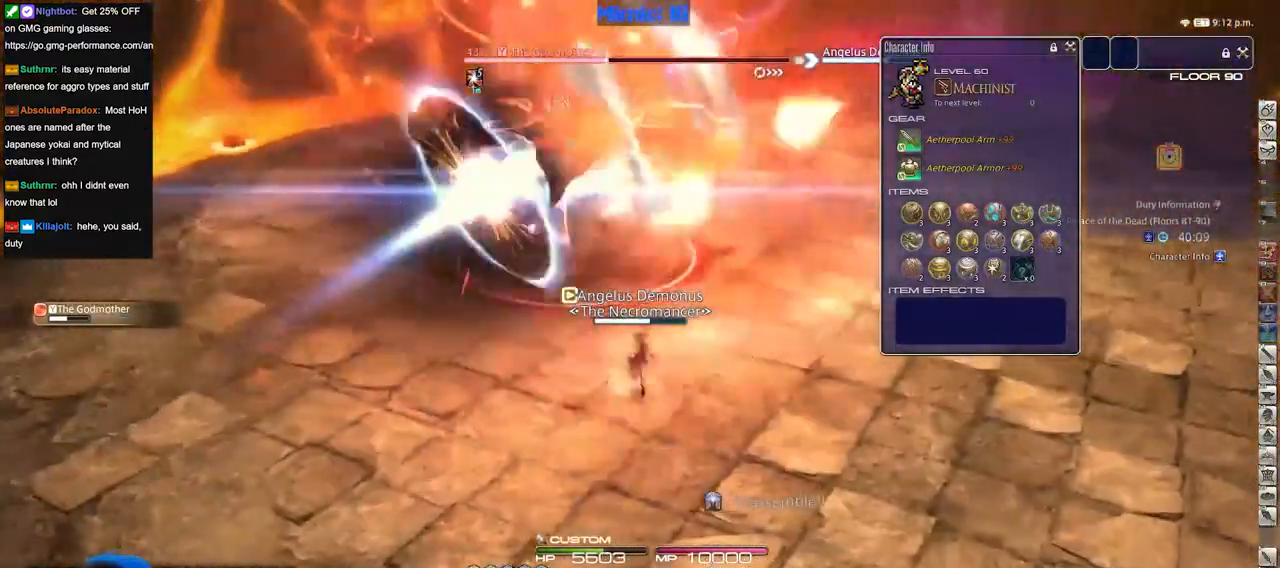
{"keys": [], "events": [[117, "p", "down"], [217, "p", "up"]]}
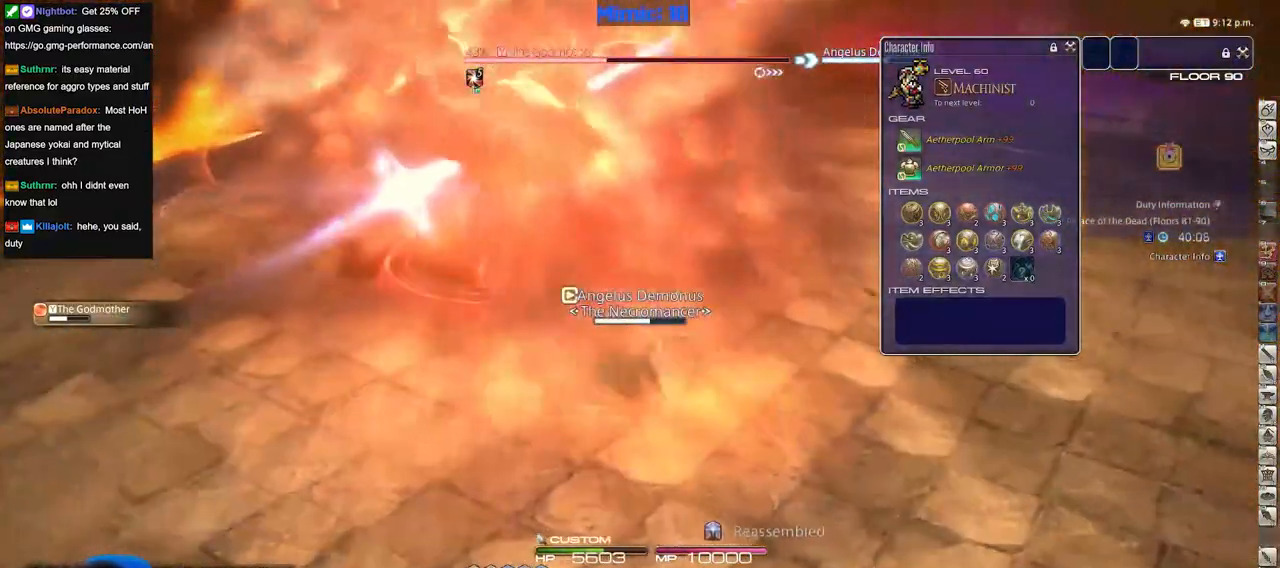
{"keys": [], "events": []}
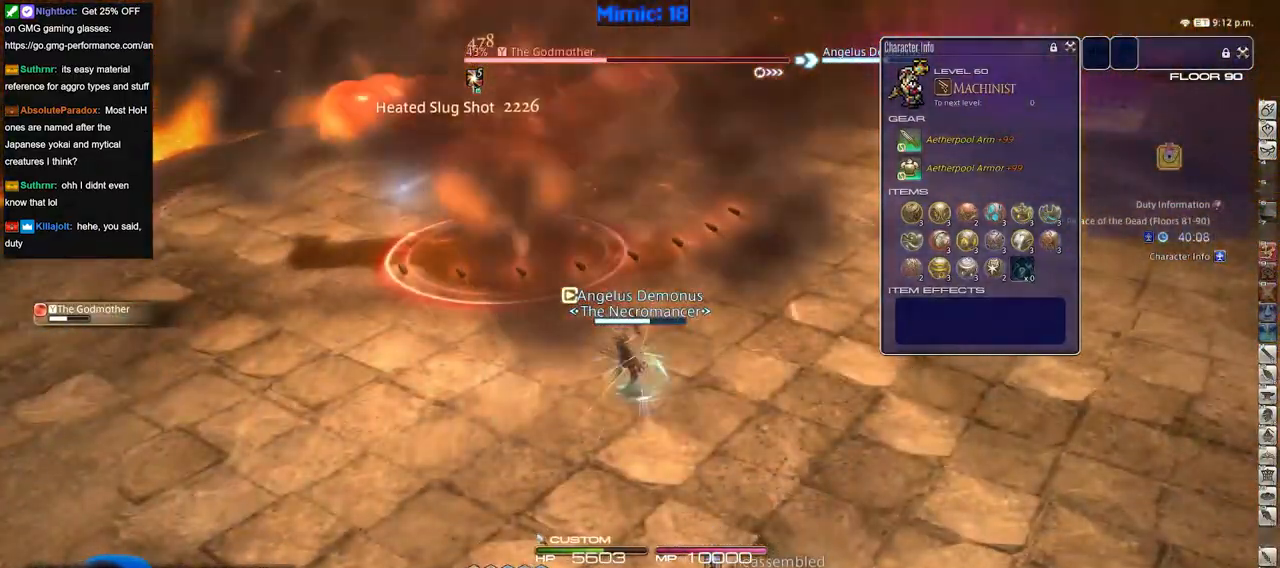
{"keys": [], "events": []}
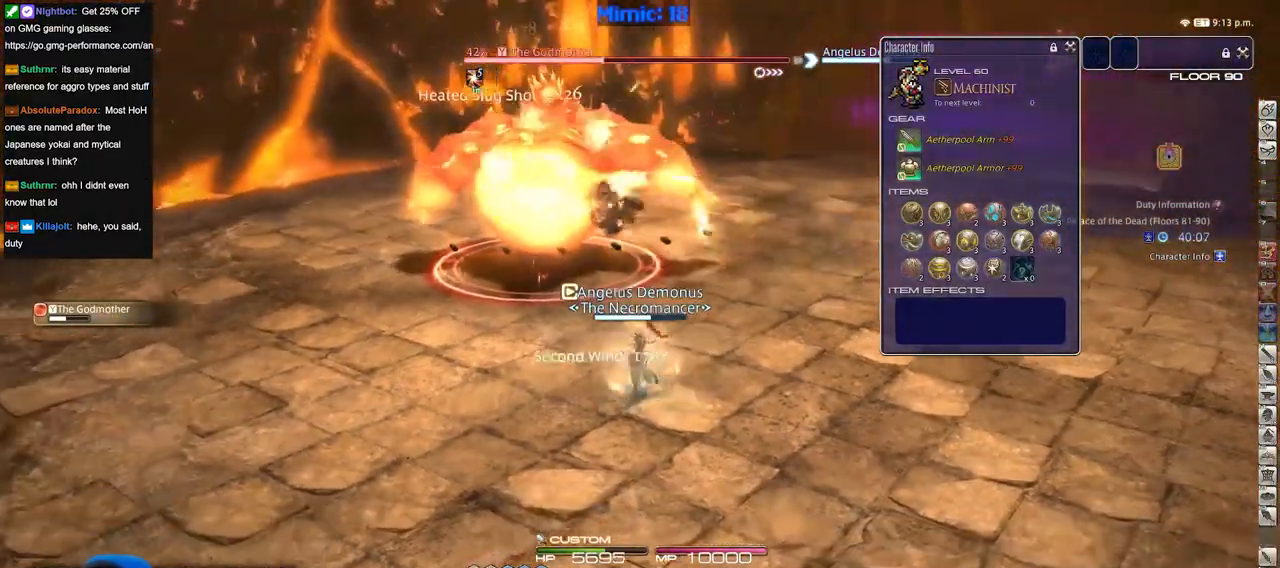
{"keys": [], "events": []}
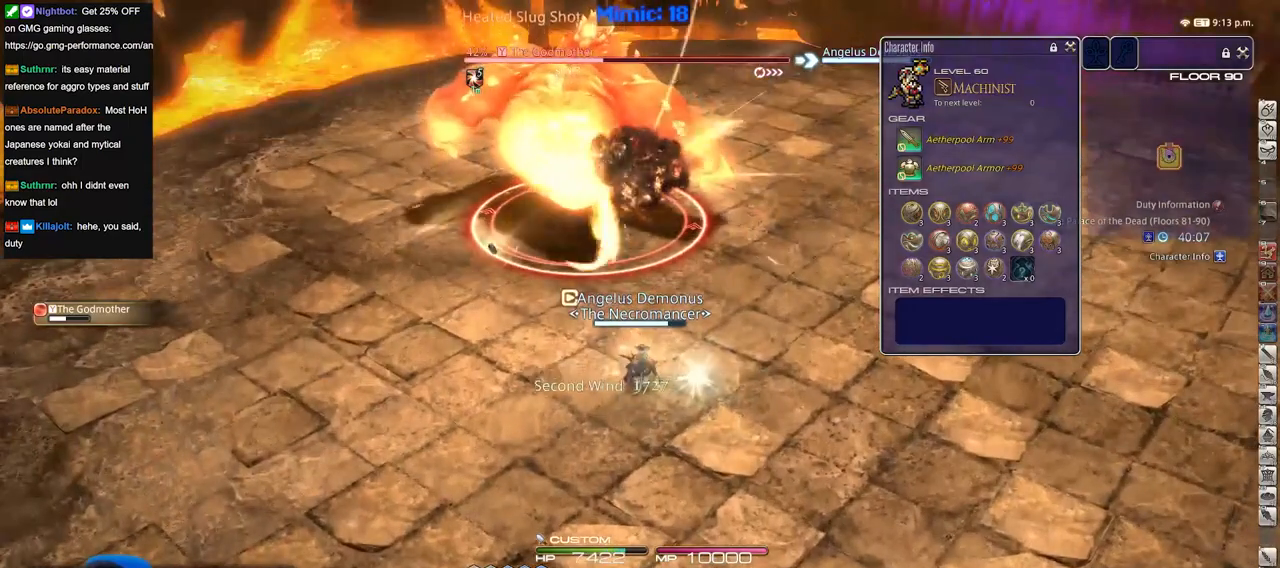
{"keys": [], "events": []}